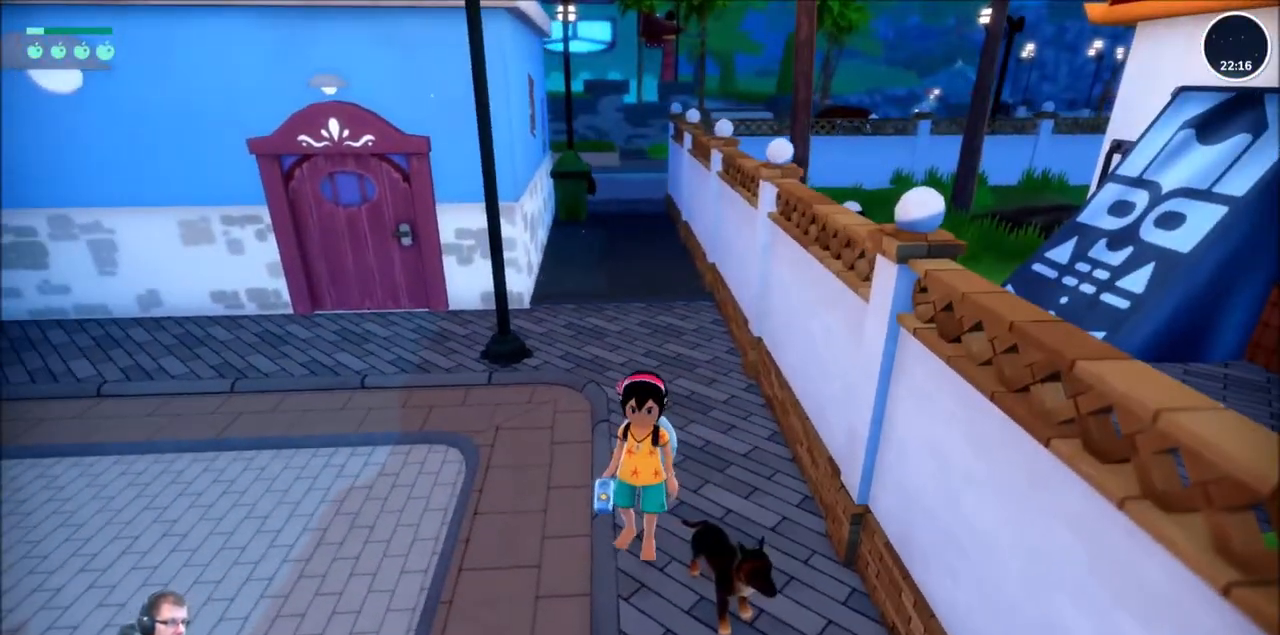
Gameplay with a controller (Xbox layout); each line is a JSON object with the inputs held at the frame after it. "events" lists button and stick changes between this image and that frame as [ms after this image, input, new state], when the widget could be followed in between. Not read: L3 R3.
{"buttons": [], "left_stick": "right", "right_stick": "center", "events": [[67, "X", "down"], [167, "X", "up"], [367, "left_stick", "right"]]}
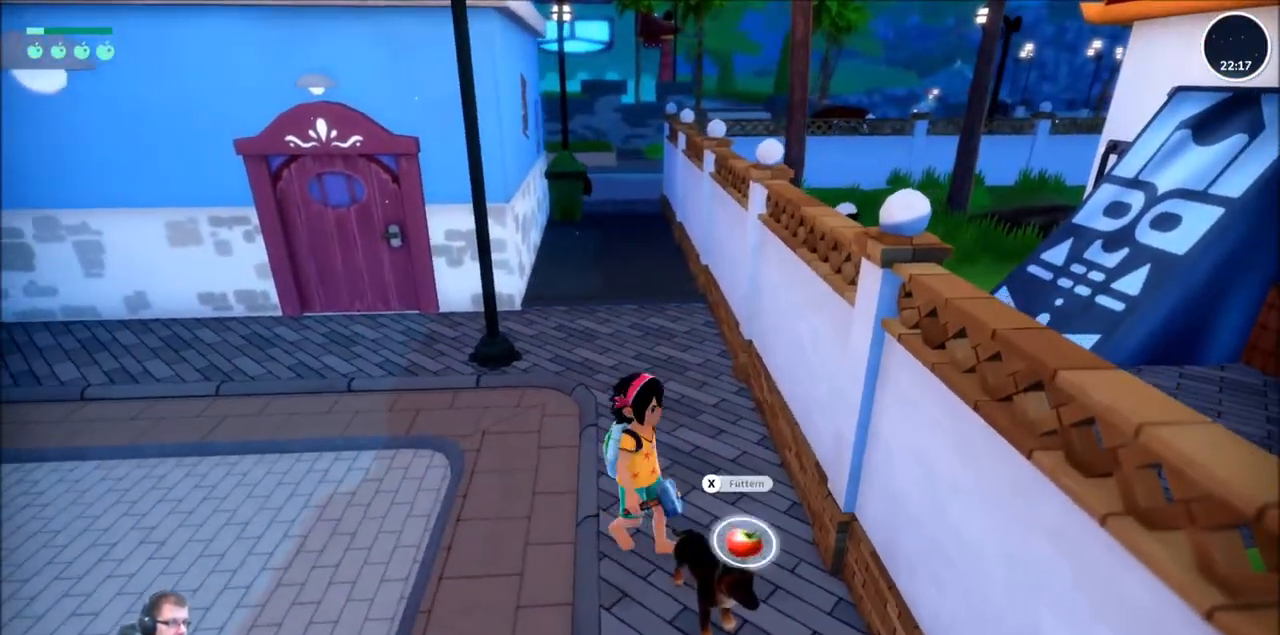
{"buttons": [], "left_stick": "center", "right_stick": "center", "events": [[66, "left_stick", "center"], [133, "X", "down"], [300, "X", "up"]]}
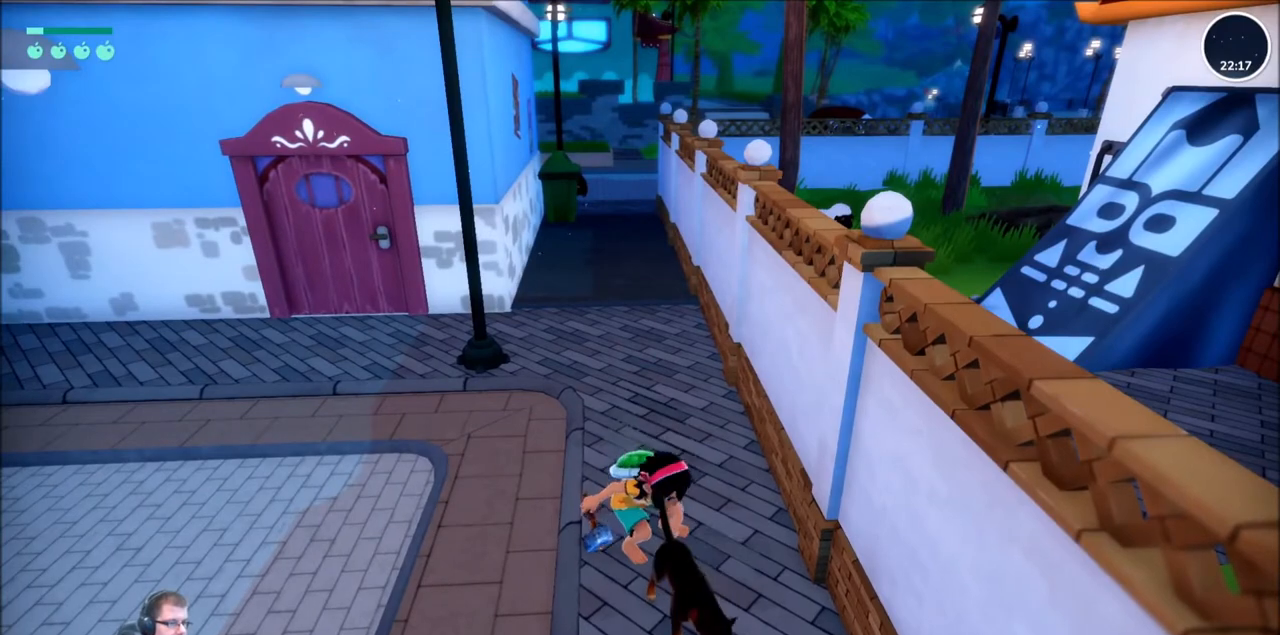
{"buttons": [], "left_stick": "center", "right_stick": "center", "events": []}
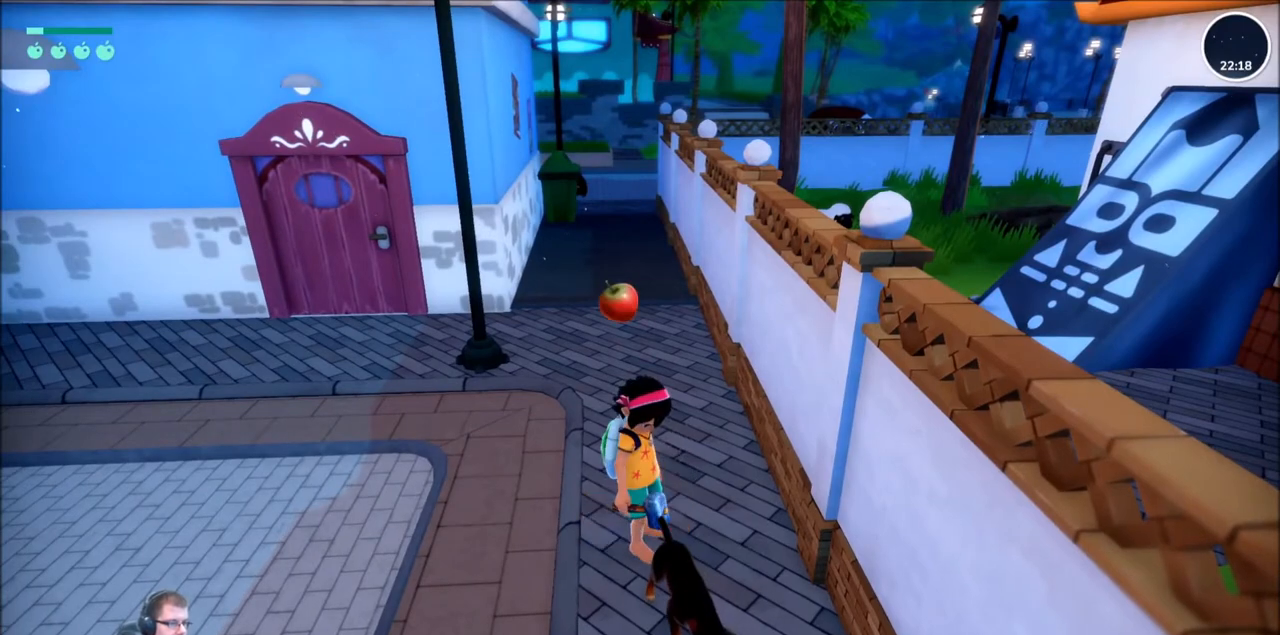
{"buttons": [], "left_stick": "center", "right_stick": "center", "events": []}
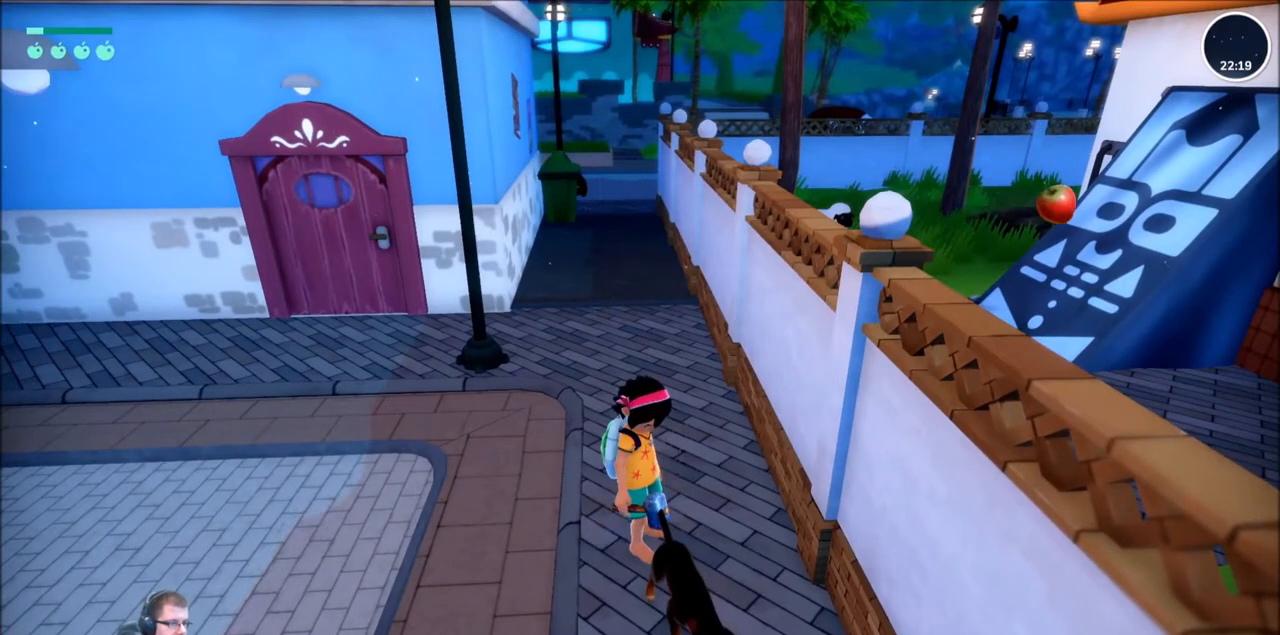
{"buttons": ["R2"], "left_stick": "center", "right_stick": "center", "events": [[134, "left_stick", "up"], [167, "R2", "down"], [501, "left_stick", "center"]]}
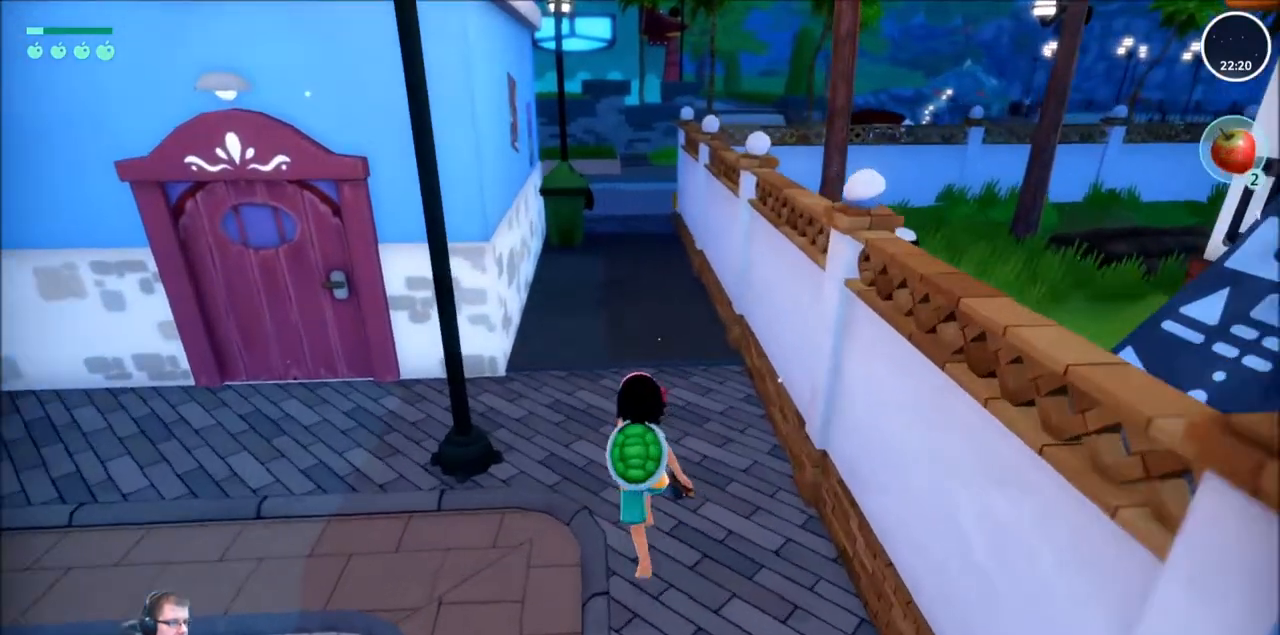
{"buttons": [], "left_stick": "right", "right_stick": "right", "events": [[33, "left_stick", "down"], [133, "right_stick", "right"], [300, "R2", "up"], [333, "left_stick", "down-right"], [433, "left_stick", "right"]]}
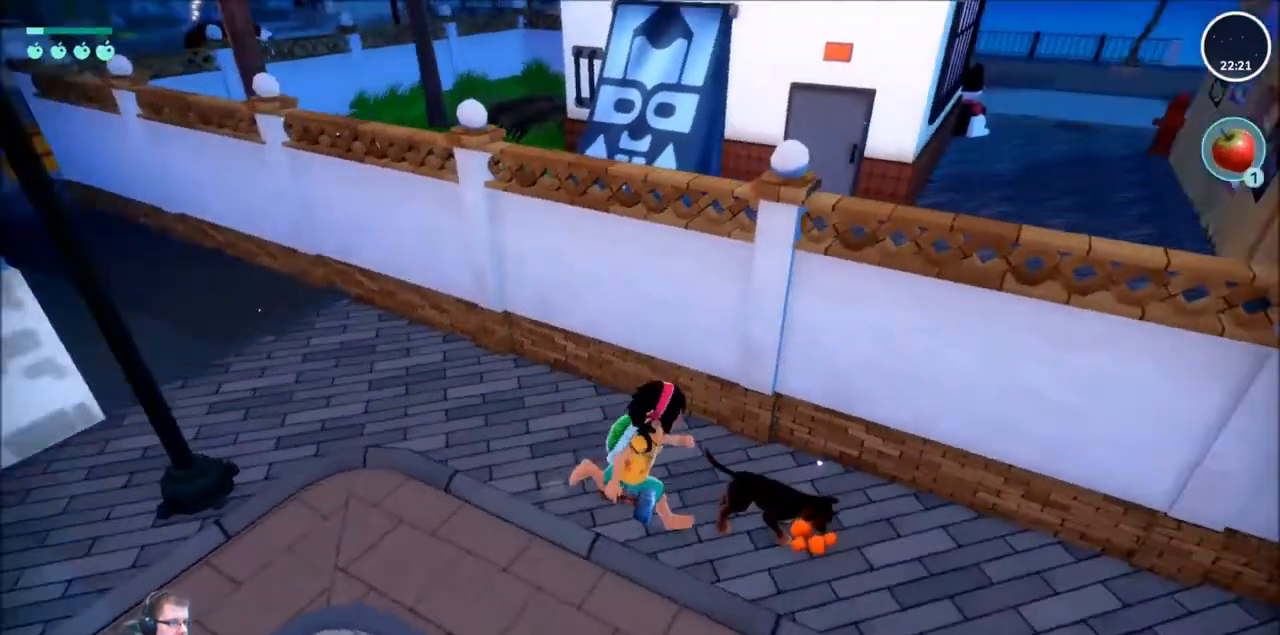
{"buttons": [], "left_stick": "center", "right_stick": "center", "events": [[34, "left_stick", "center"], [67, "right_stick", "center"]]}
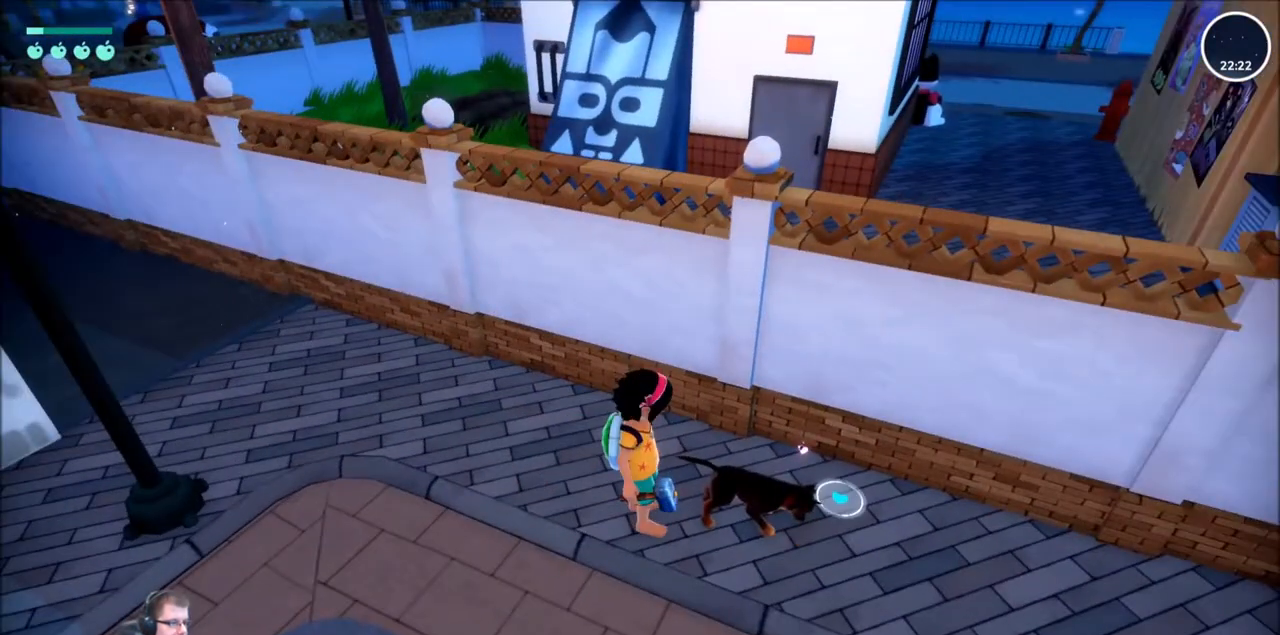
{"buttons": [], "left_stick": "center", "right_stick": "center", "events": []}
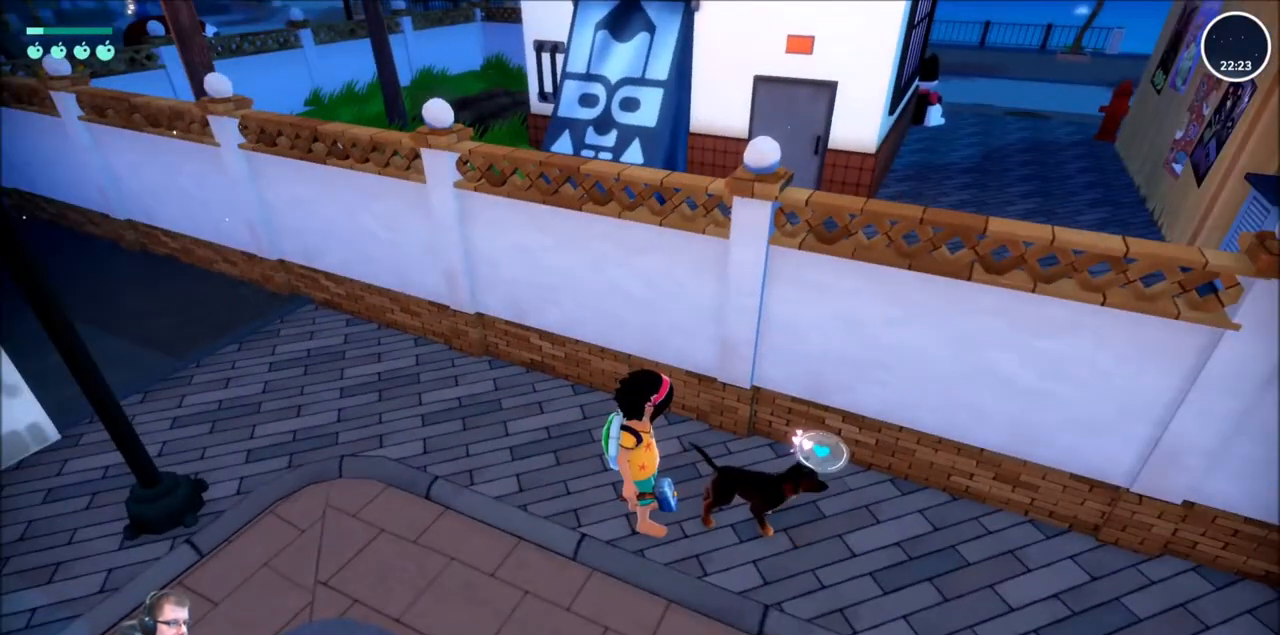
{"buttons": [], "left_stick": "center", "right_stick": "center", "events": []}
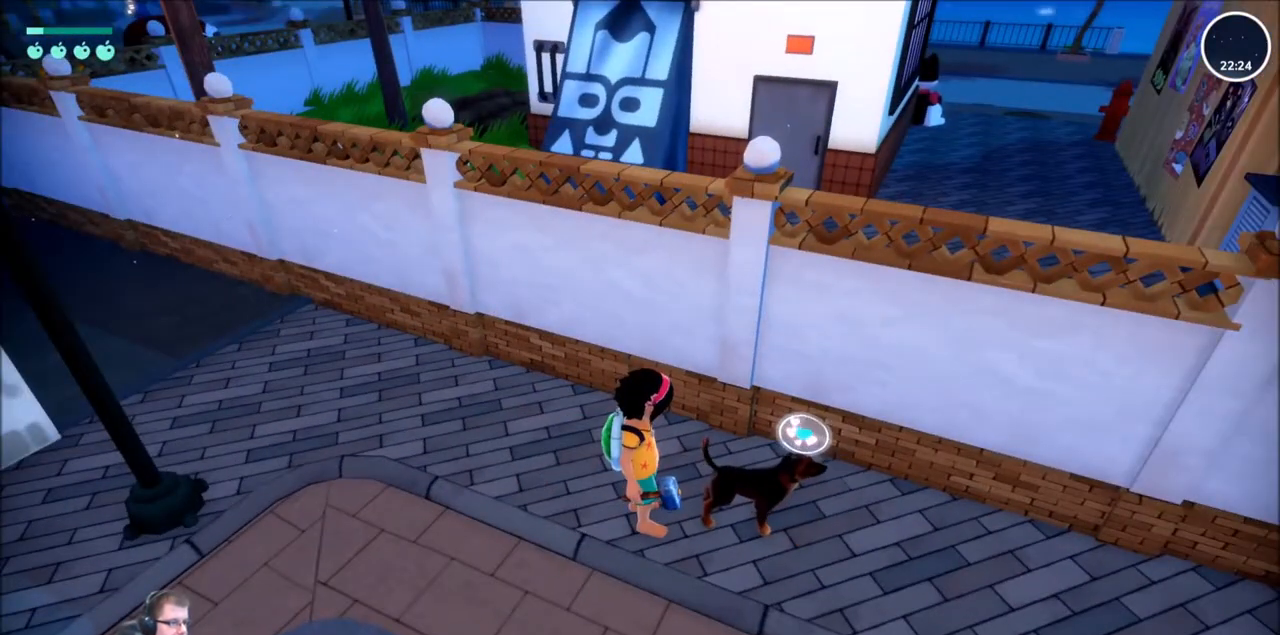
{"buttons": [], "left_stick": "up", "right_stick": "left", "events": [[467, "left_stick", "up"], [467, "right_stick", "left"]]}
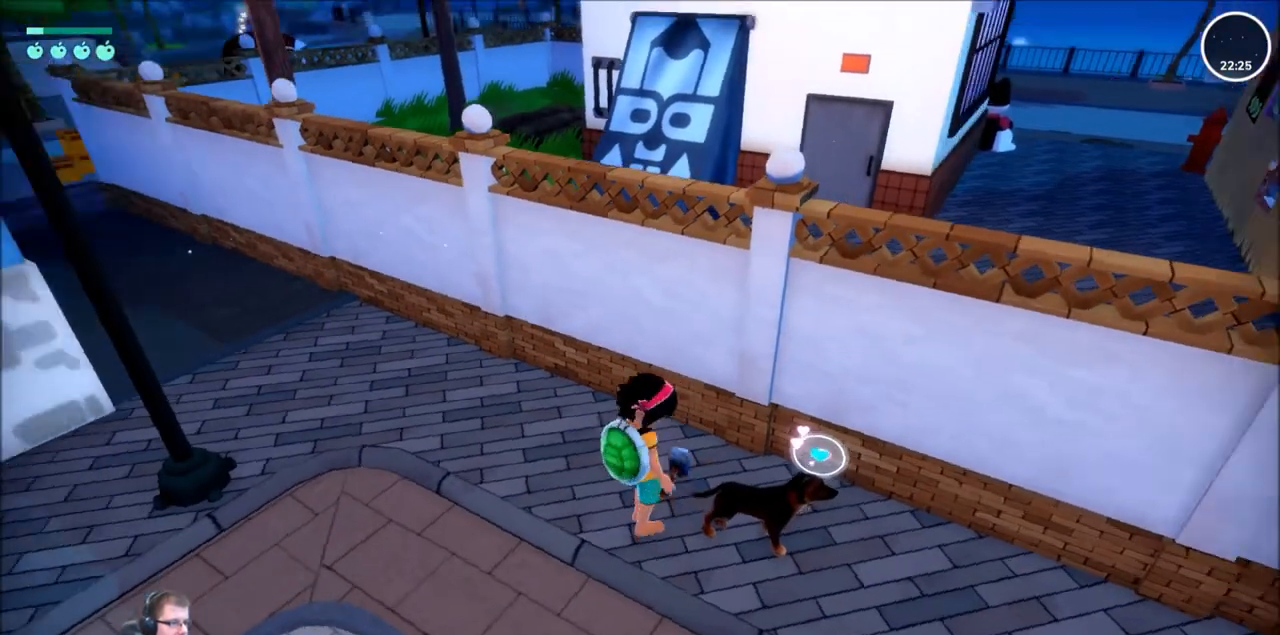
{"buttons": ["R2"], "left_stick": "up", "right_stick": "up-left", "events": [[34, "R2", "down"], [34, "left_stick", "up-left"], [34, "right_stick", "up-left"], [367, "left_stick", "up"]]}